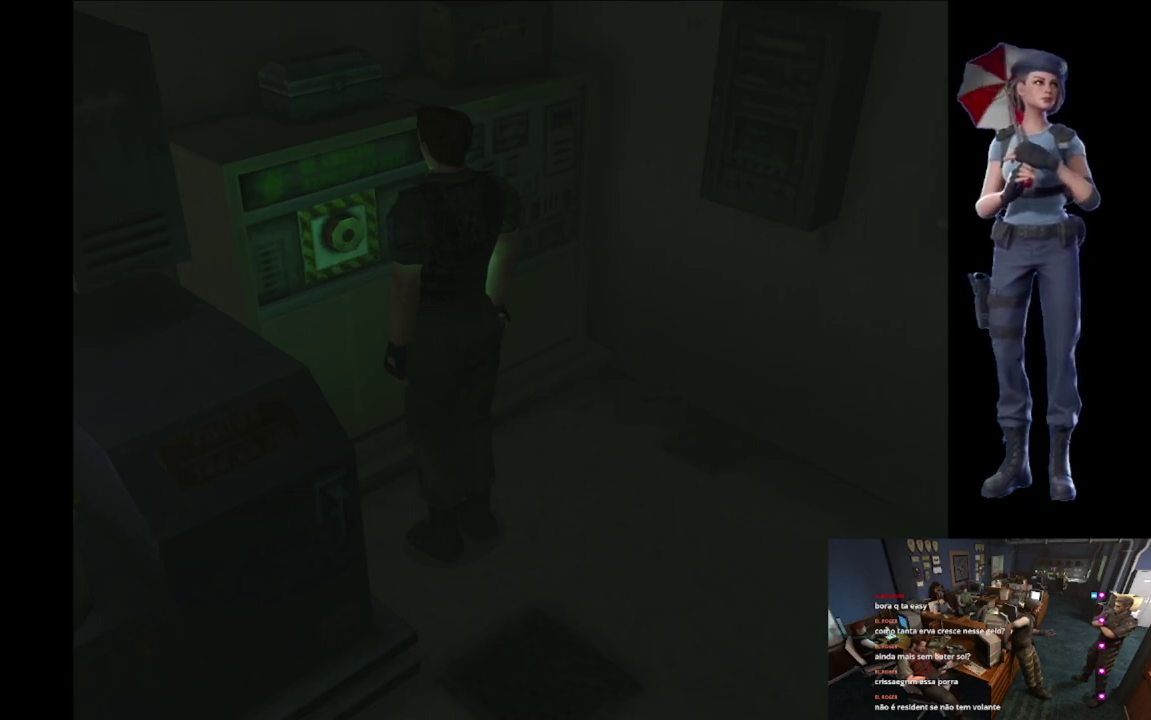
Gameplay with a controller (Xbox layout); each line is a JSON object with the inputs held at the frame after it. "events" lists button and stick changes between this image and that frame as [ms after this image, input, new state], when the widget could be followed in between.
{"buttons": [], "left_stick": "left", "right_stick": "center", "events": [[267, "left_stick", "down-left"], [450, "left_stick", "left"]]}
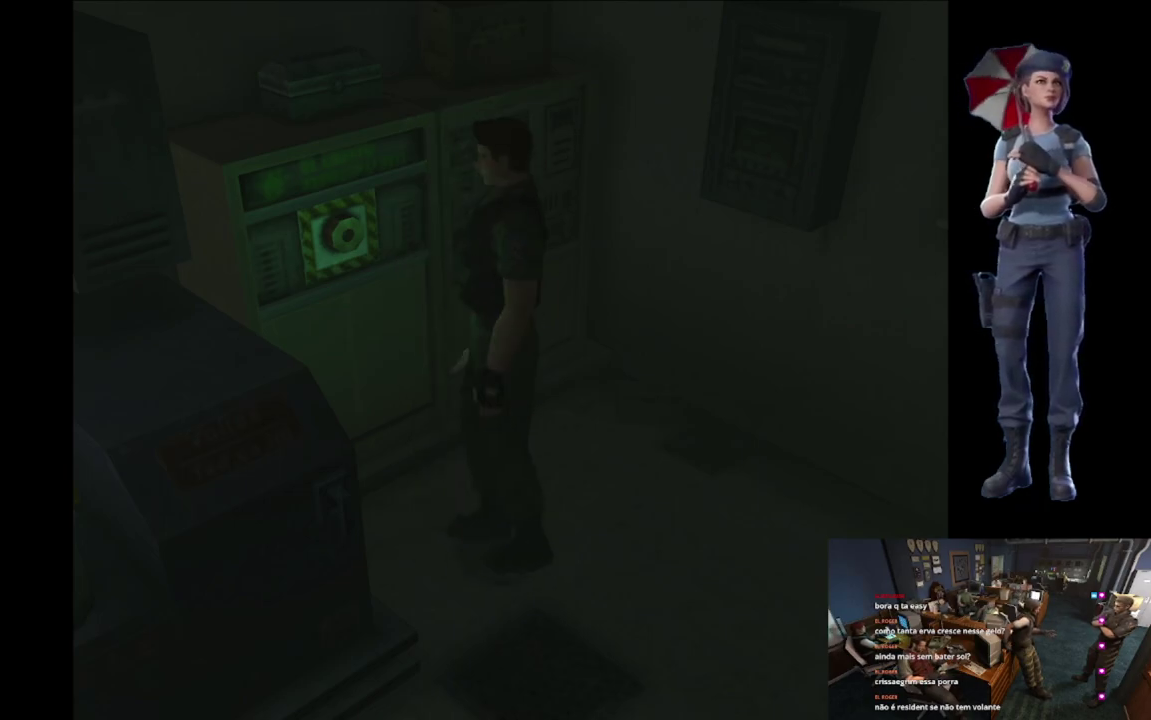
{"buttons": ["X"], "left_stick": "up", "right_stick": "center", "events": [[267, "left_stick", "up-left"], [334, "X", "down"], [451, "left_stick", "up"]]}
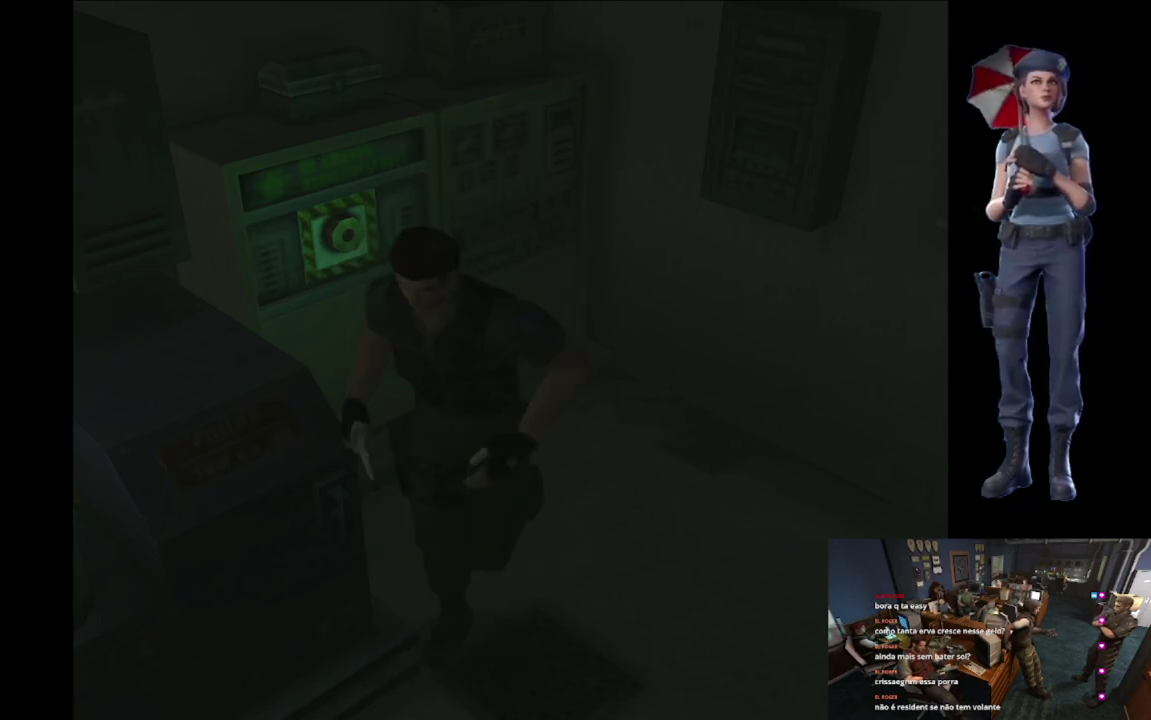
{"buttons": [], "left_stick": "up-right", "right_stick": "center", "events": [[250, "left_stick", "up-right"], [500, "X", "up"]]}
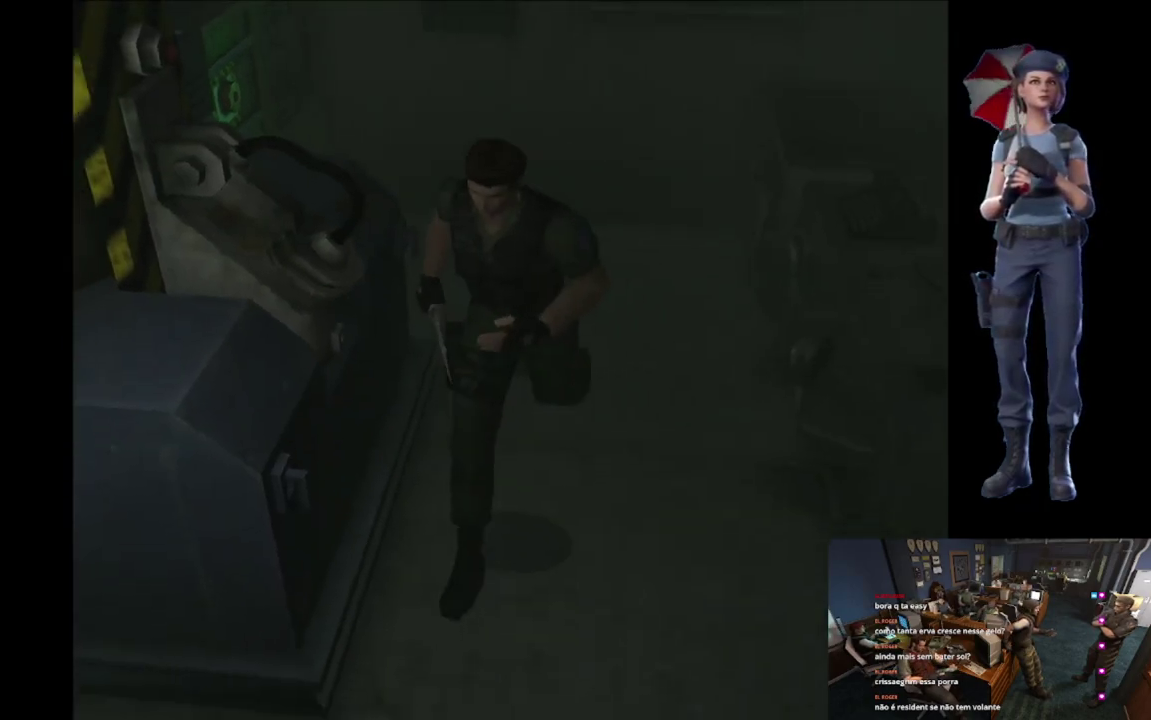
{"buttons": [], "left_stick": "up-right", "right_stick": "center", "events": []}
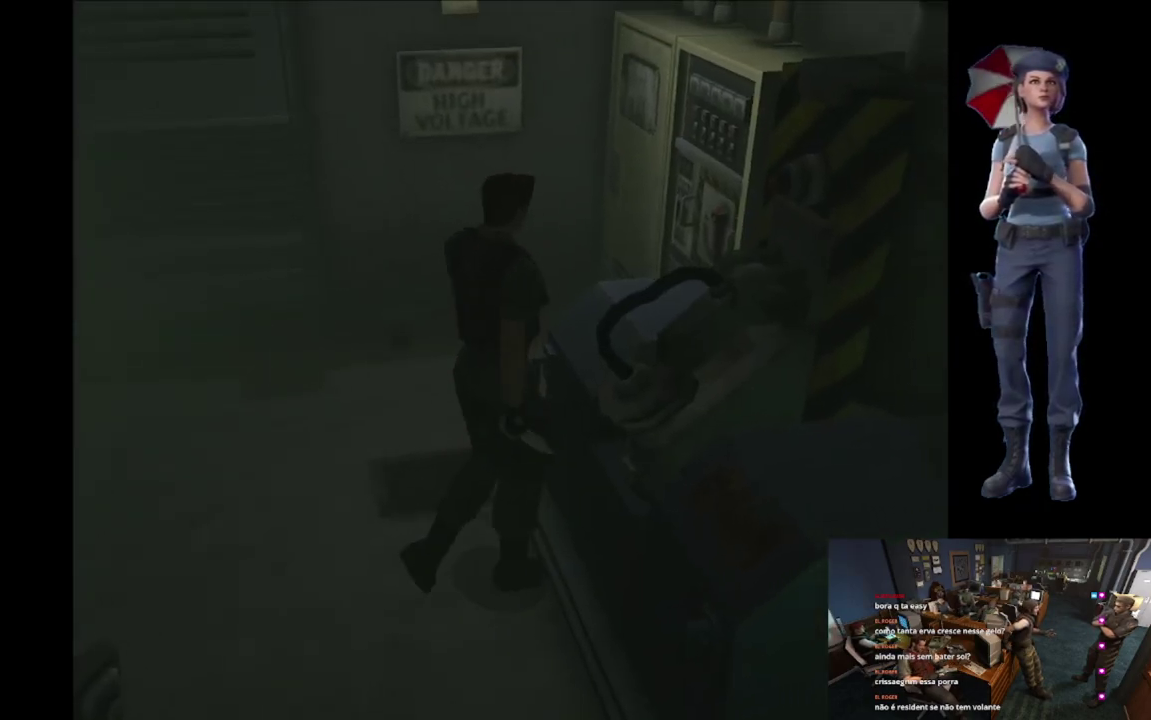
{"buttons": [], "left_stick": "center", "right_stick": "center", "events": [[150, "A", "down"], [317, "A", "up"], [367, "left_stick", "center"]]}
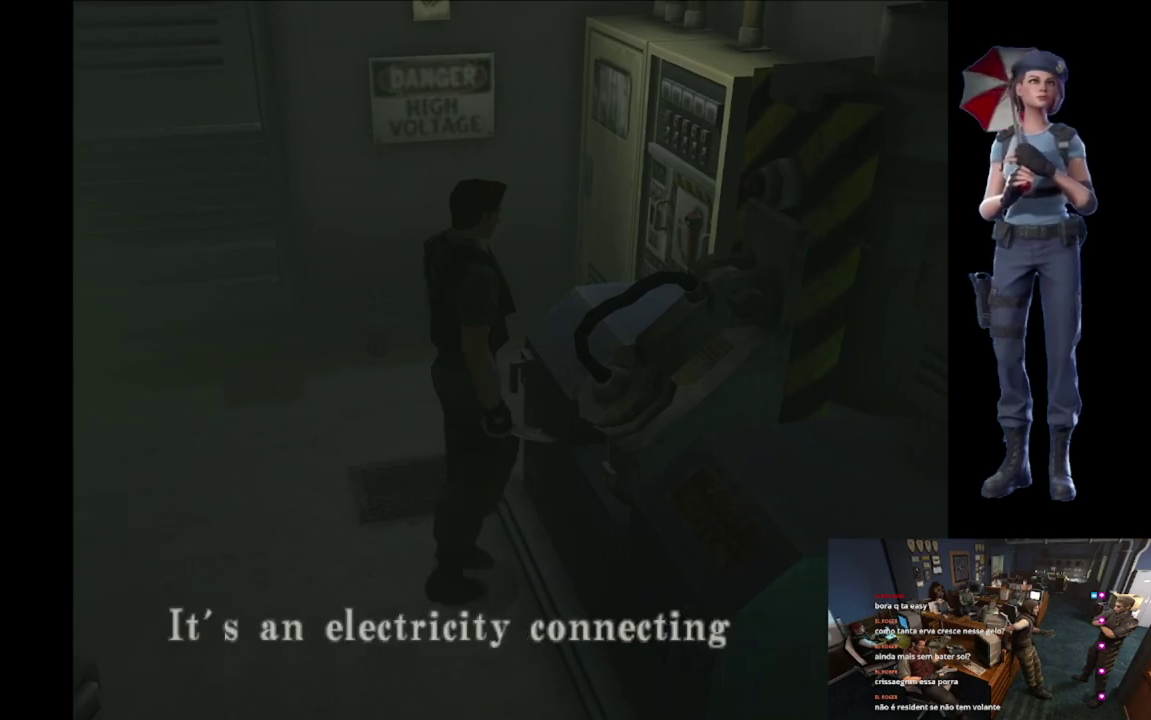
{"buttons": ["A"], "left_stick": "center", "right_stick": "center", "events": [[117, "A", "down"], [367, "A", "up"], [468, "A", "down"]]}
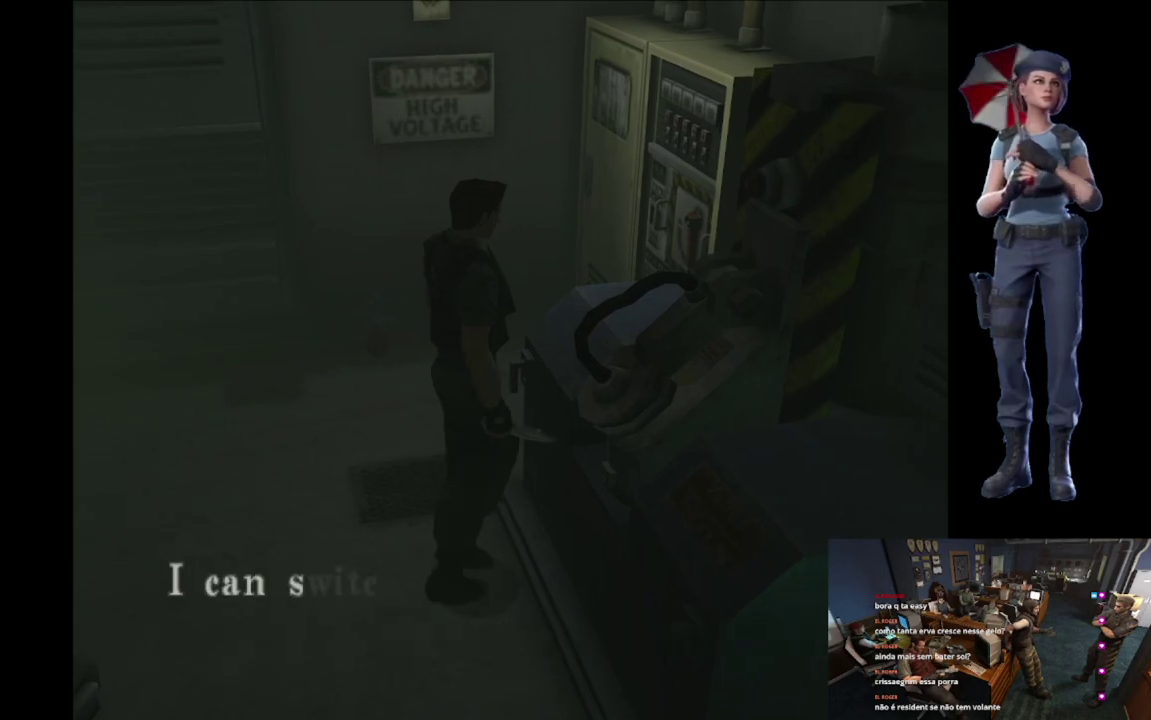
{"buttons": [], "left_stick": "center", "right_stick": "center", "events": [[350, "A", "up"]]}
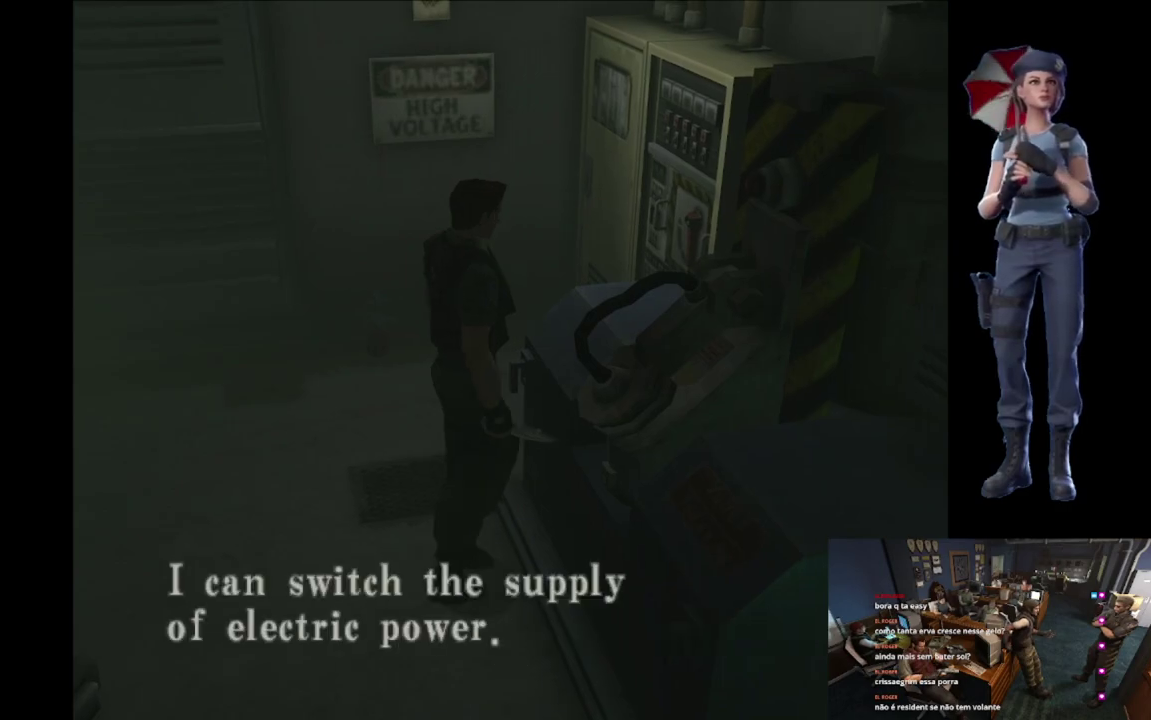
{"buttons": ["X"], "left_stick": "up-right", "right_stick": "center", "events": [[34, "A", "down"], [101, "left_stick", "left"], [217, "A", "up"], [401, "left_stick", "up-left"], [418, "X", "down"], [451, "left_stick", "up"], [501, "left_stick", "up-right"]]}
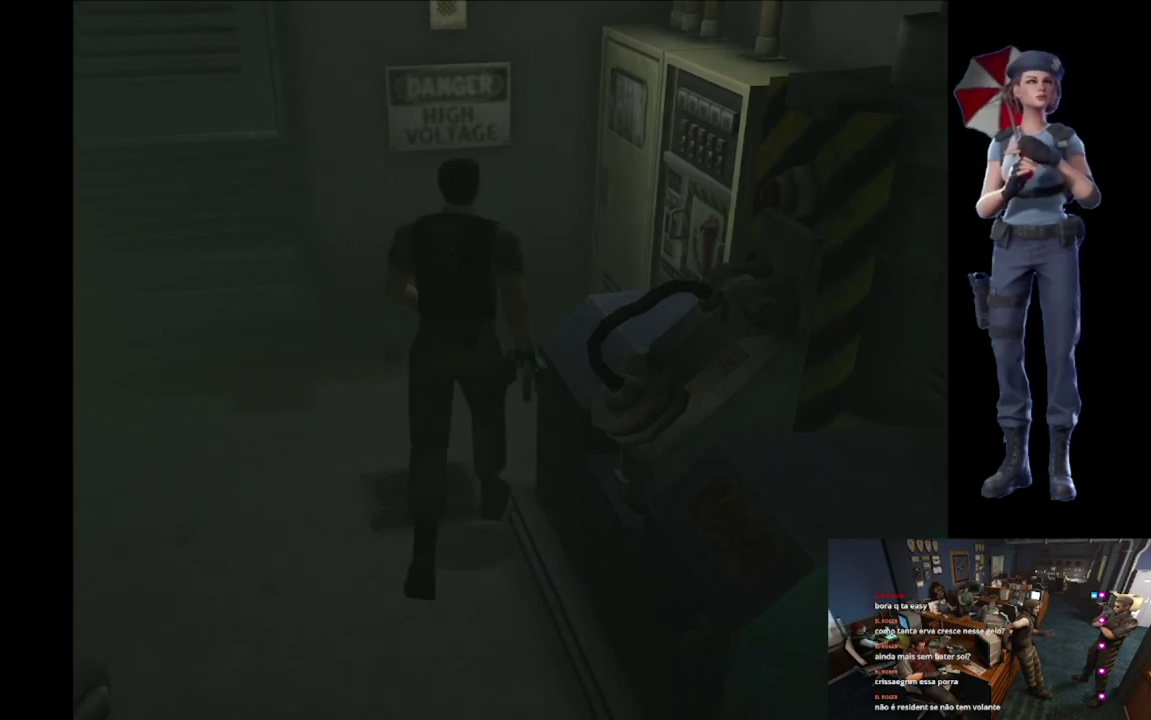
{"buttons": ["X"], "left_stick": "up-right", "right_stick": "center", "events": [[367, "A", "down"], [500, "A", "up"]]}
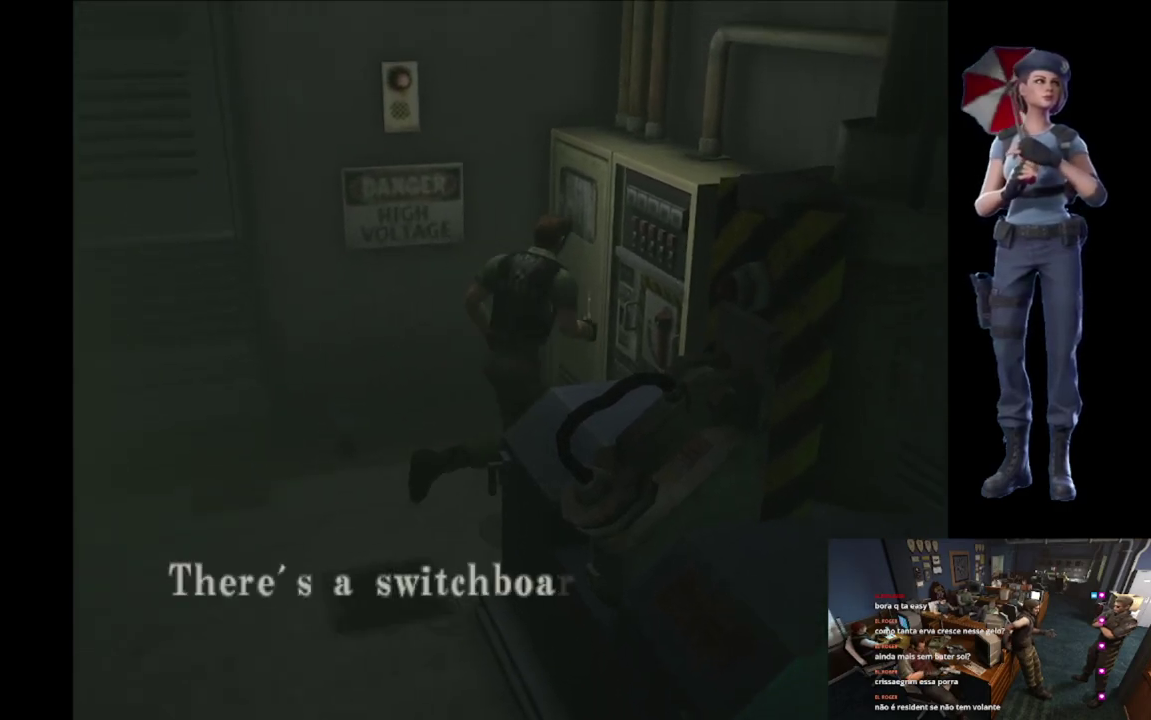
{"buttons": ["A"], "left_stick": "center", "right_stick": "center", "events": [[34, "A", "down"], [101, "left_stick", "center"], [167, "X", "up"], [234, "A", "up"], [367, "A", "down"]]}
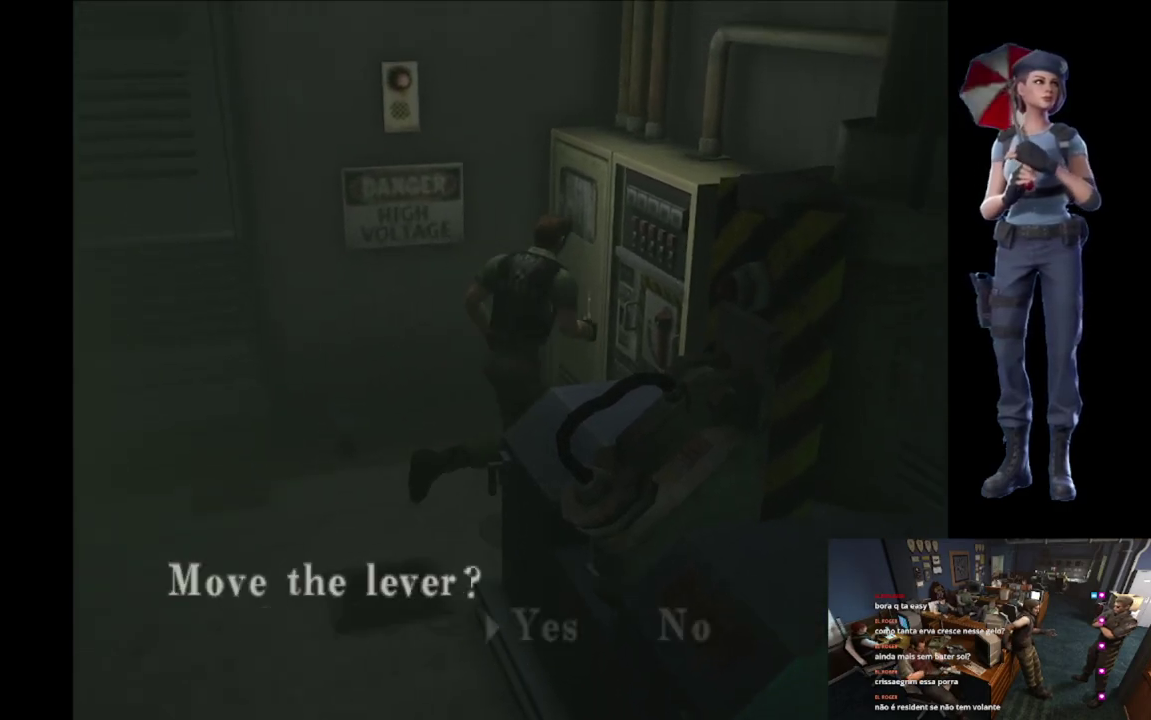
{"buttons": ["A"], "left_stick": "center", "right_stick": "center", "events": [[300, "A", "up"], [350, "A", "down"]]}
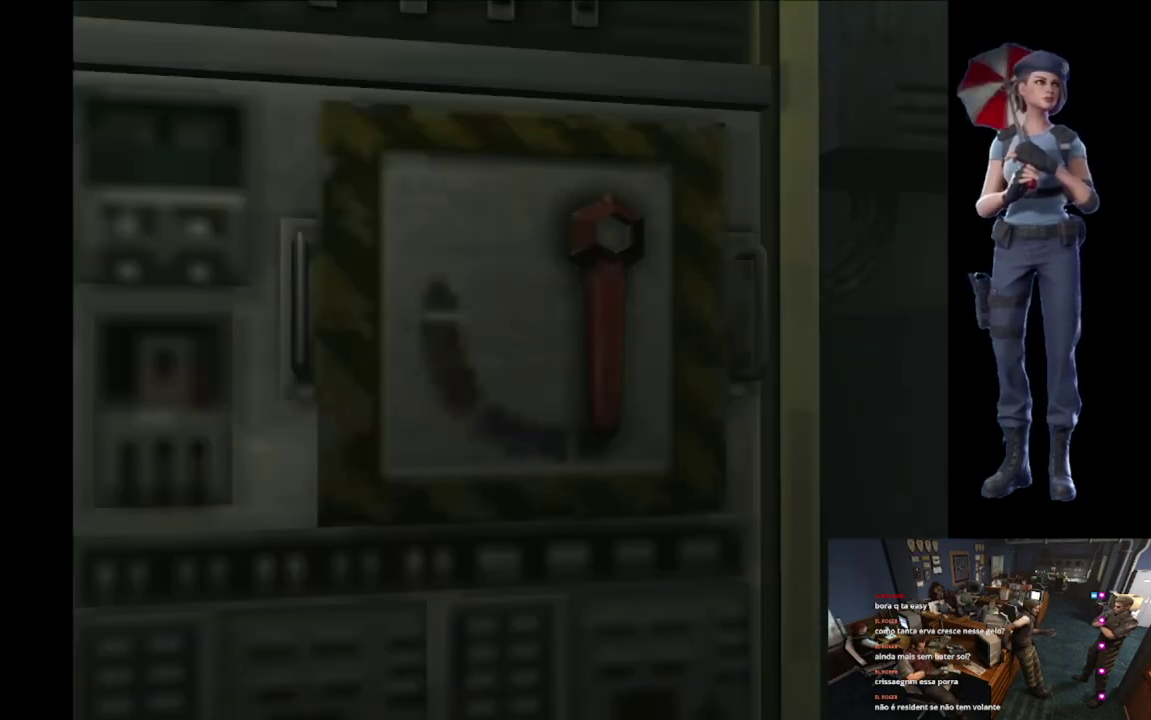
{"buttons": [], "left_stick": "center", "right_stick": "center", "events": [[501, "A", "up"]]}
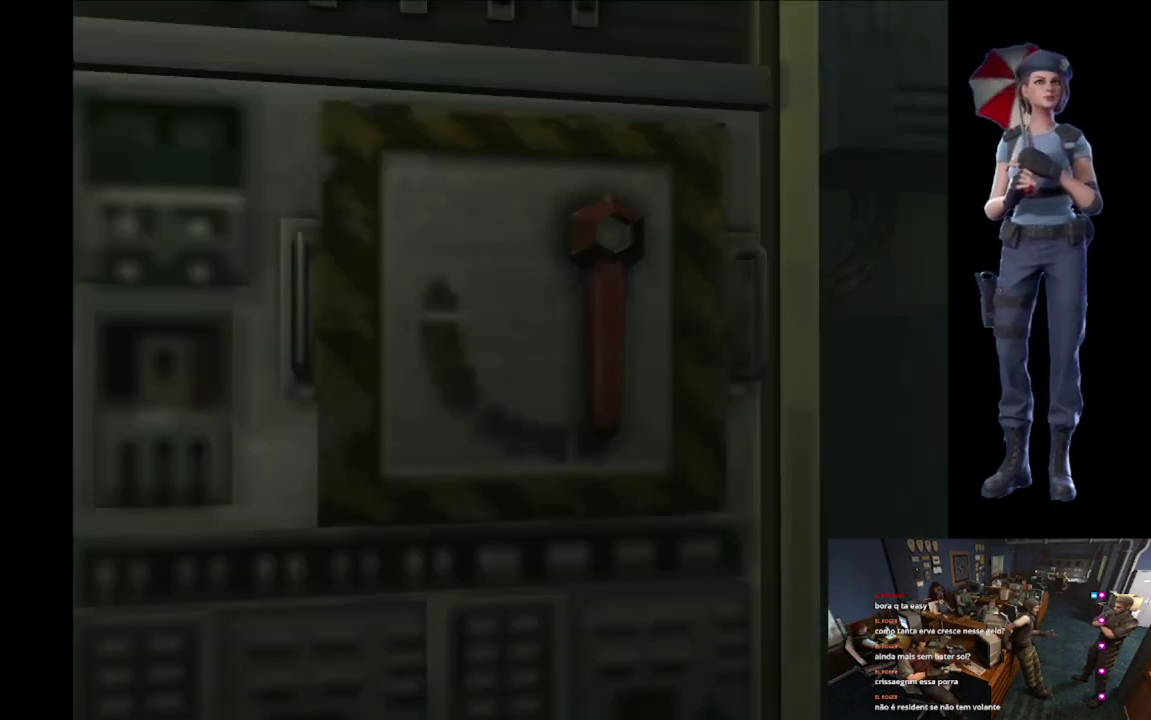
{"buttons": [], "left_stick": "center", "right_stick": "center", "events": []}
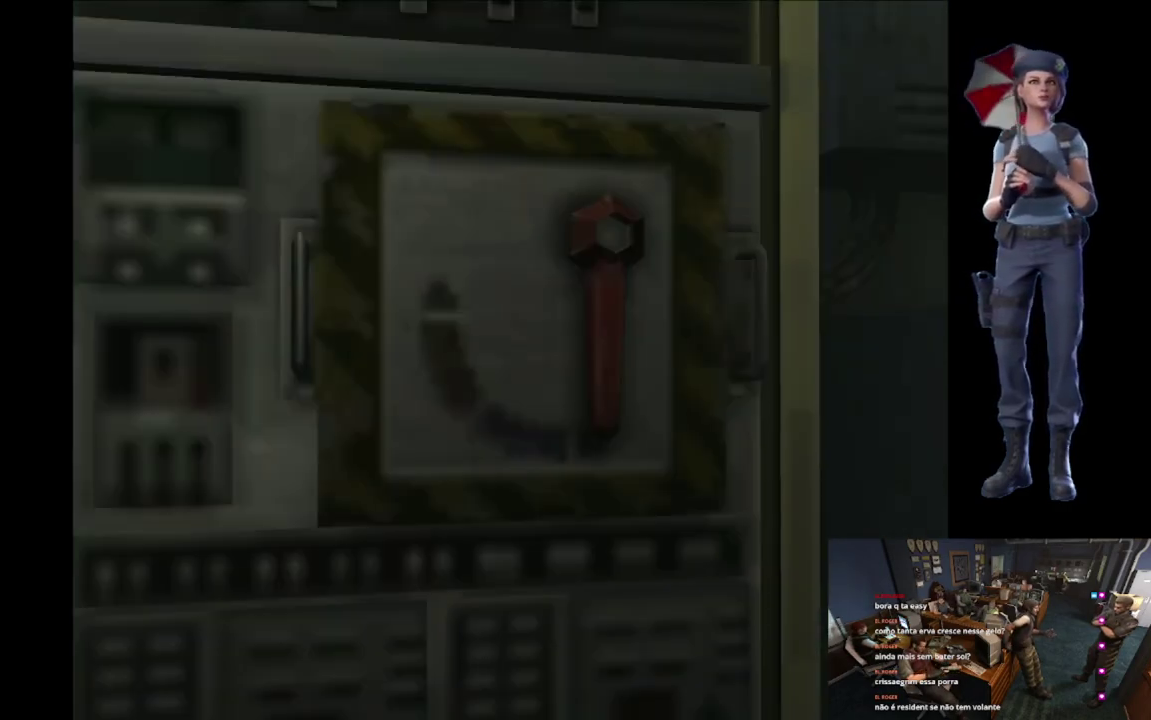
{"buttons": [], "left_stick": "center", "right_stick": "center", "events": []}
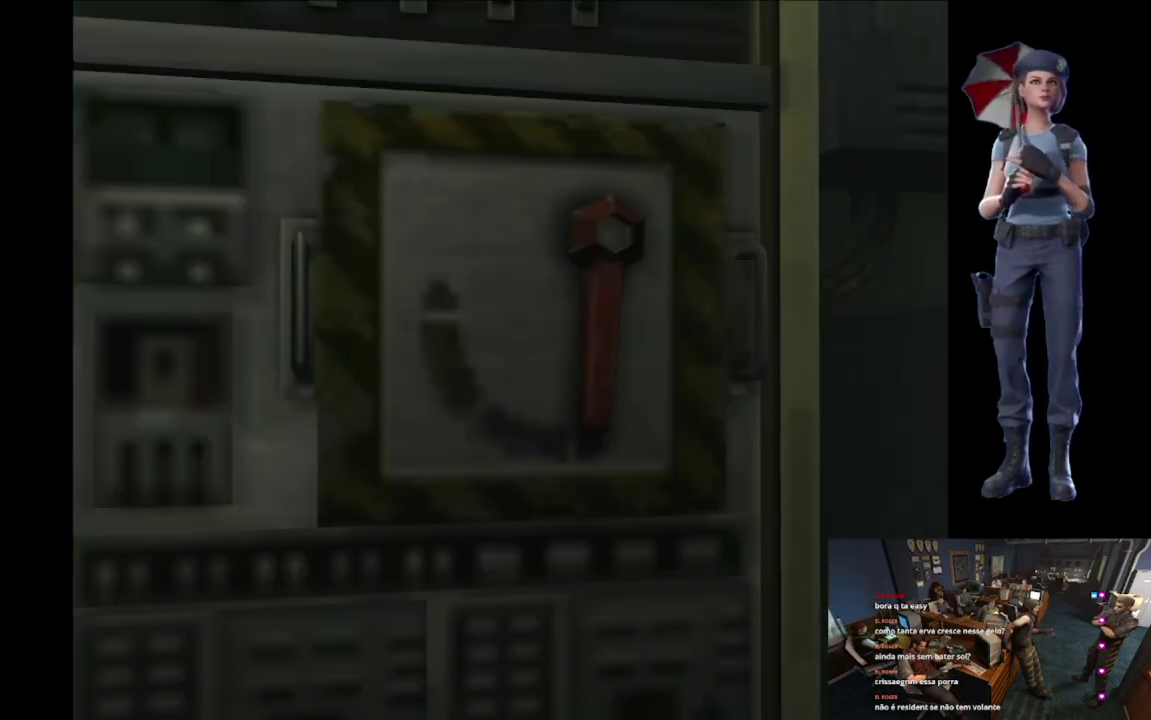
{"buttons": [], "left_stick": "center", "right_stick": "center", "events": []}
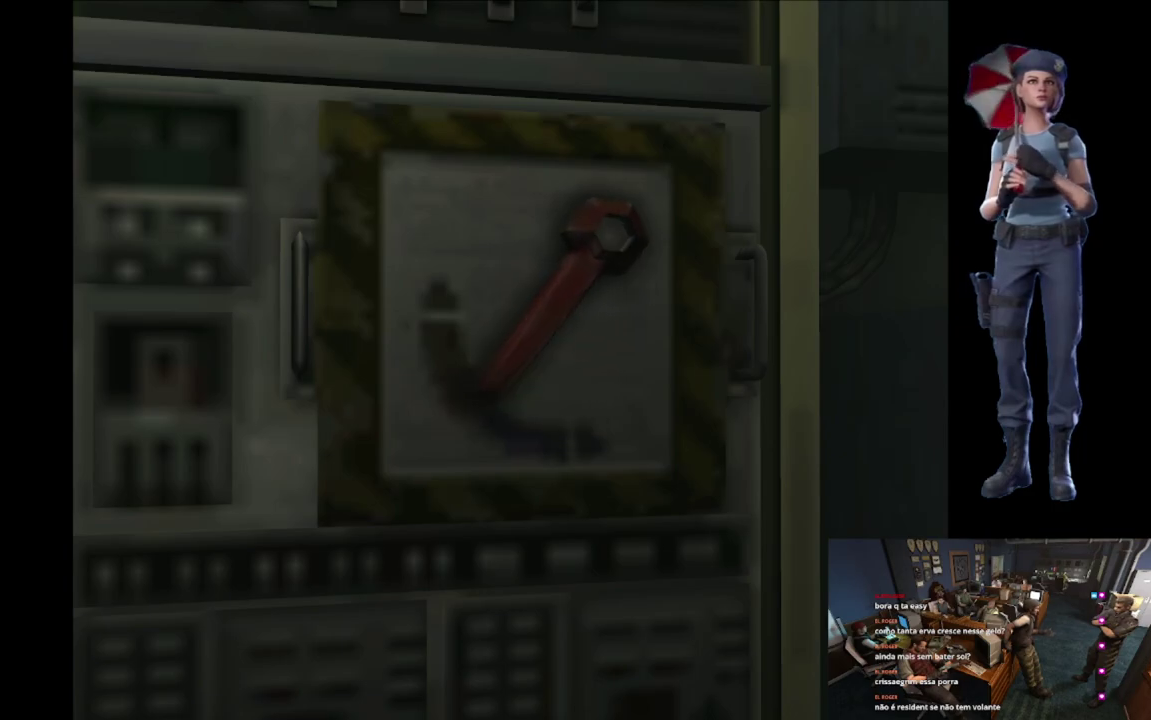
{"buttons": [], "left_stick": "center", "right_stick": "center", "events": []}
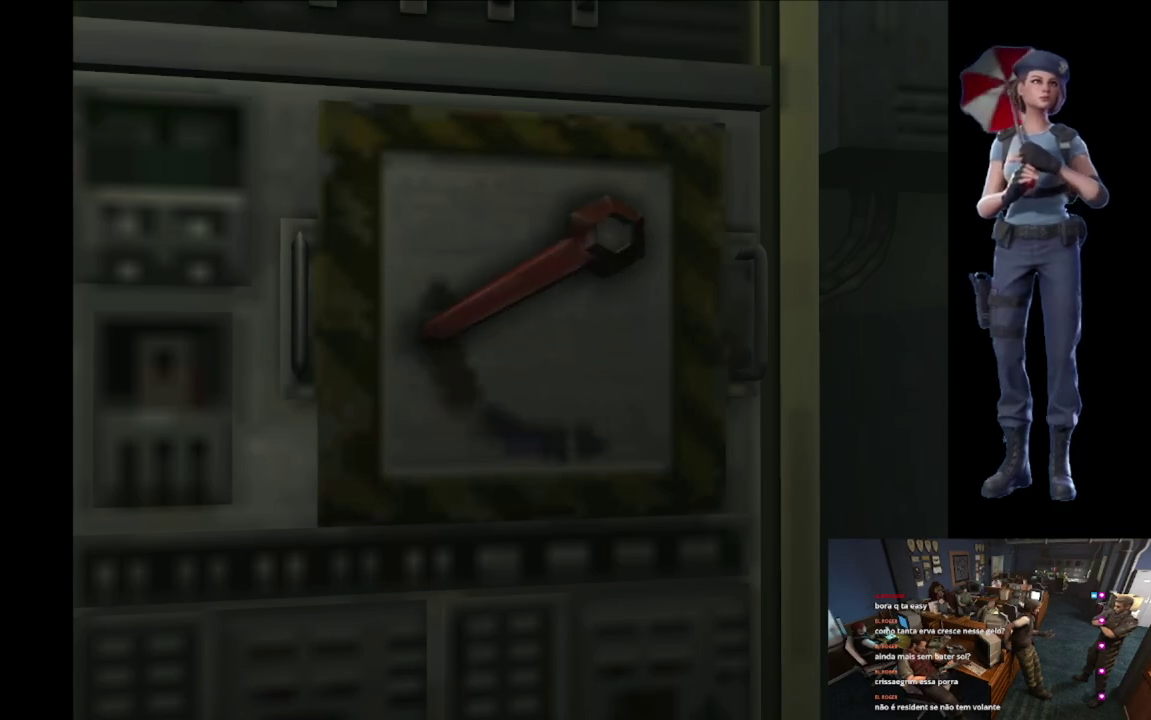
{"buttons": [], "left_stick": "center", "right_stick": "center", "events": []}
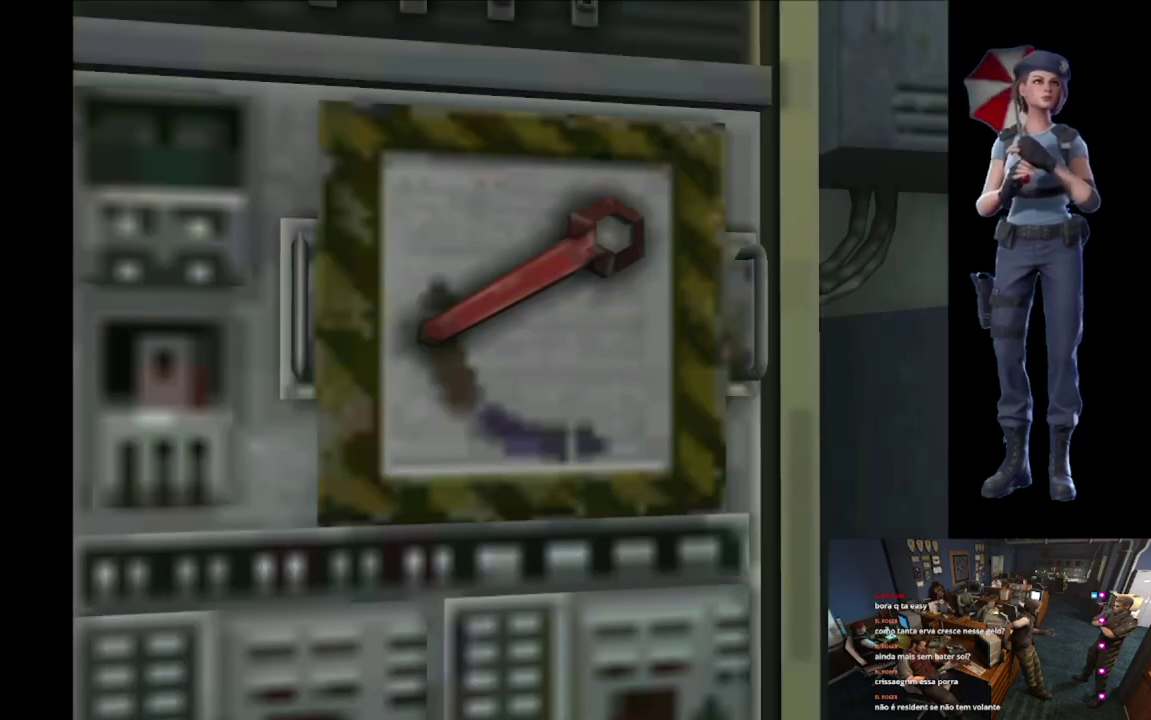
{"buttons": [], "left_stick": "center", "right_stick": "center", "events": []}
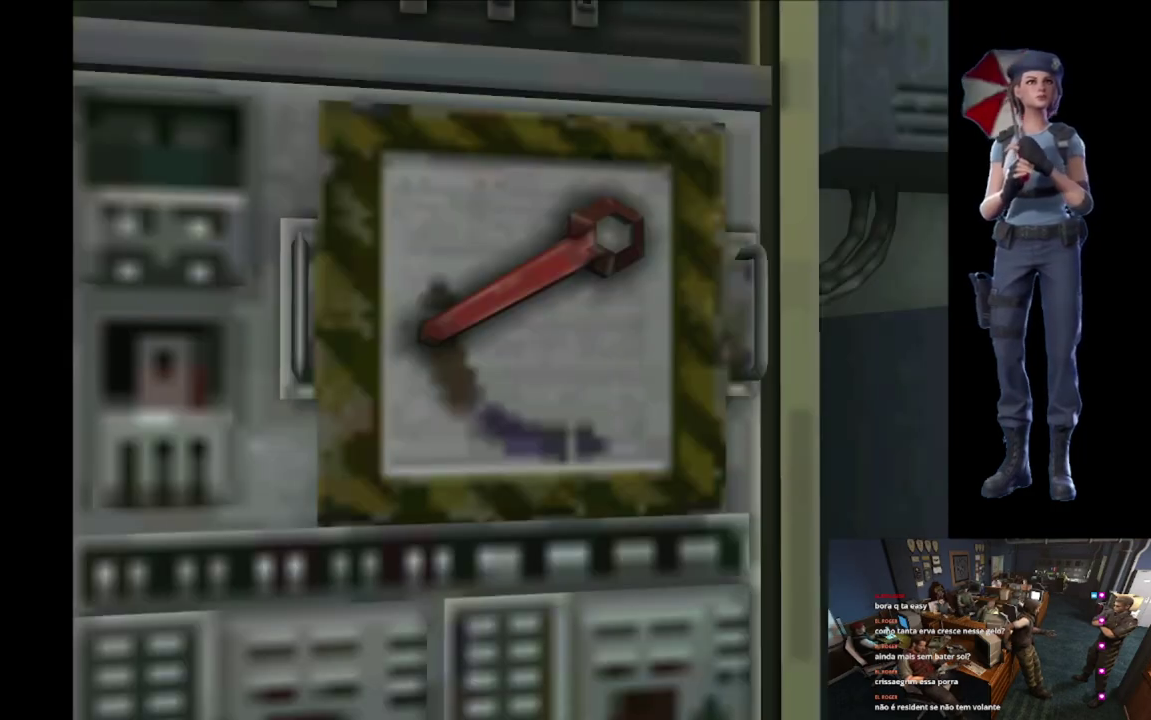
{"buttons": [], "left_stick": "center", "right_stick": "center", "events": []}
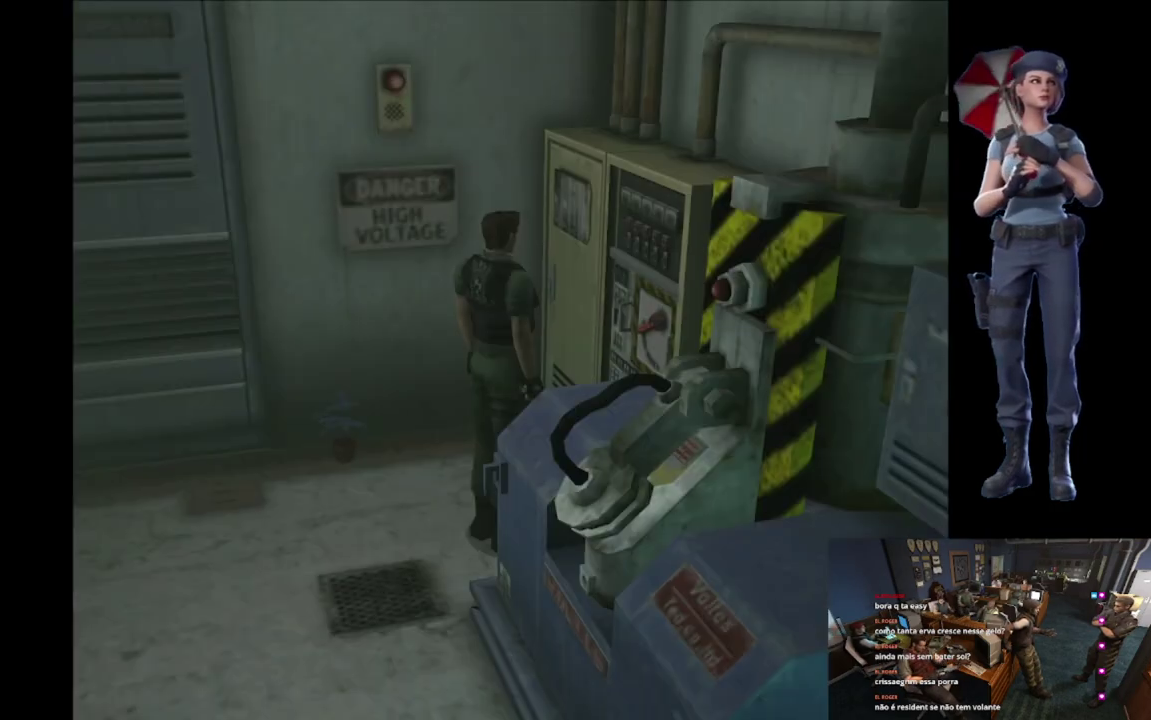
{"buttons": ["X"], "left_stick": "up-right", "right_stick": "center", "events": [[251, "left_stick", "down-right"], [284, "right_stick", "down"], [418, "right_stick", "center"], [434, "left_stick", "right"], [468, "X", "down"], [484, "left_stick", "up-right"]]}
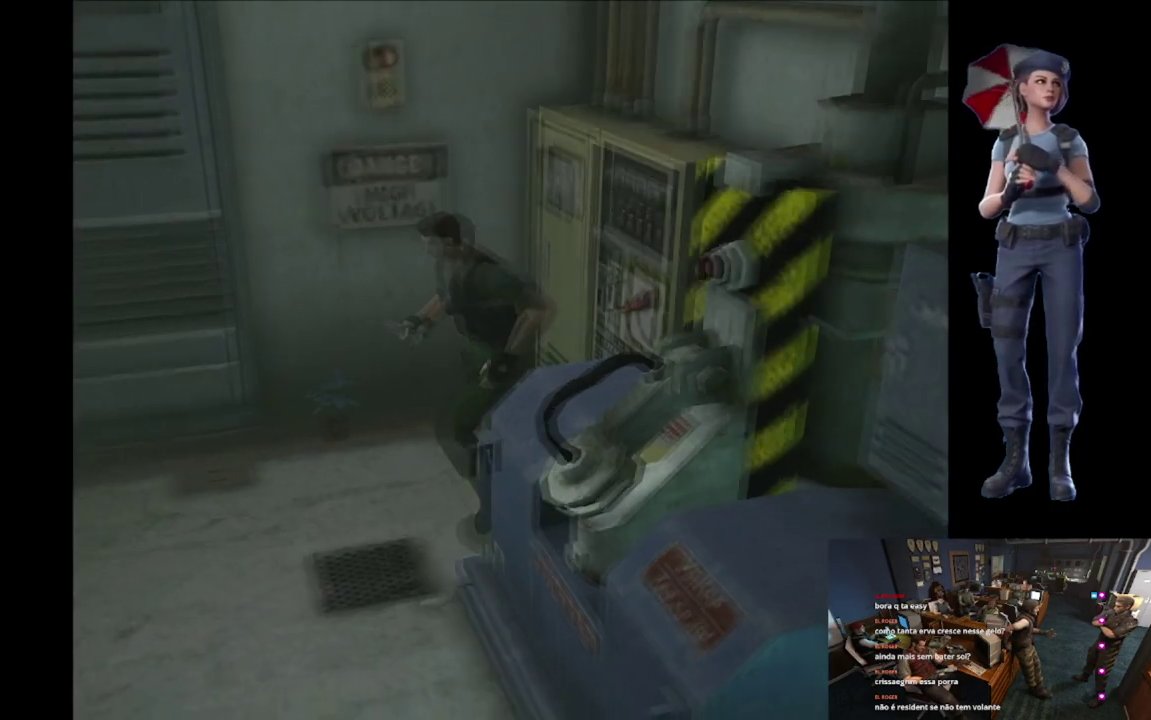
{"buttons": ["X"], "left_stick": "up", "right_stick": "center", "events": [[267, "left_stick", "up"]]}
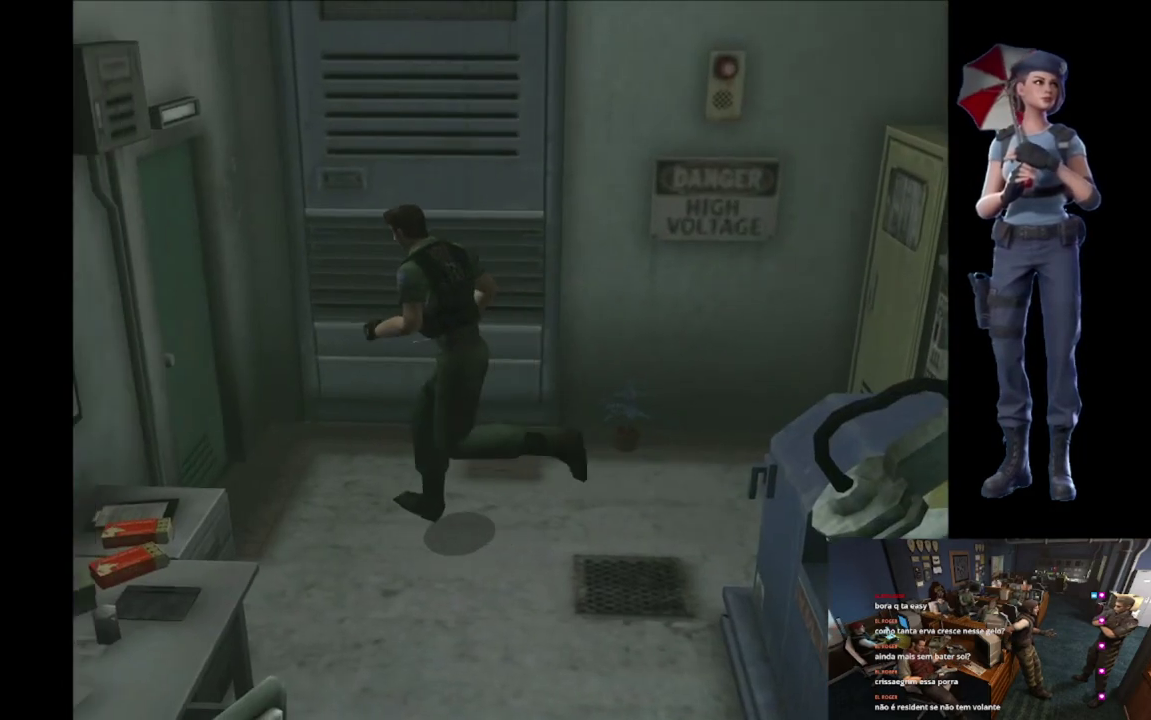
{"buttons": ["A", "X"], "left_stick": "up-left", "right_stick": "center", "events": [[151, "A", "down"], [267, "A", "up"], [334, "A", "down"], [384, "left_stick", "up-left"]]}
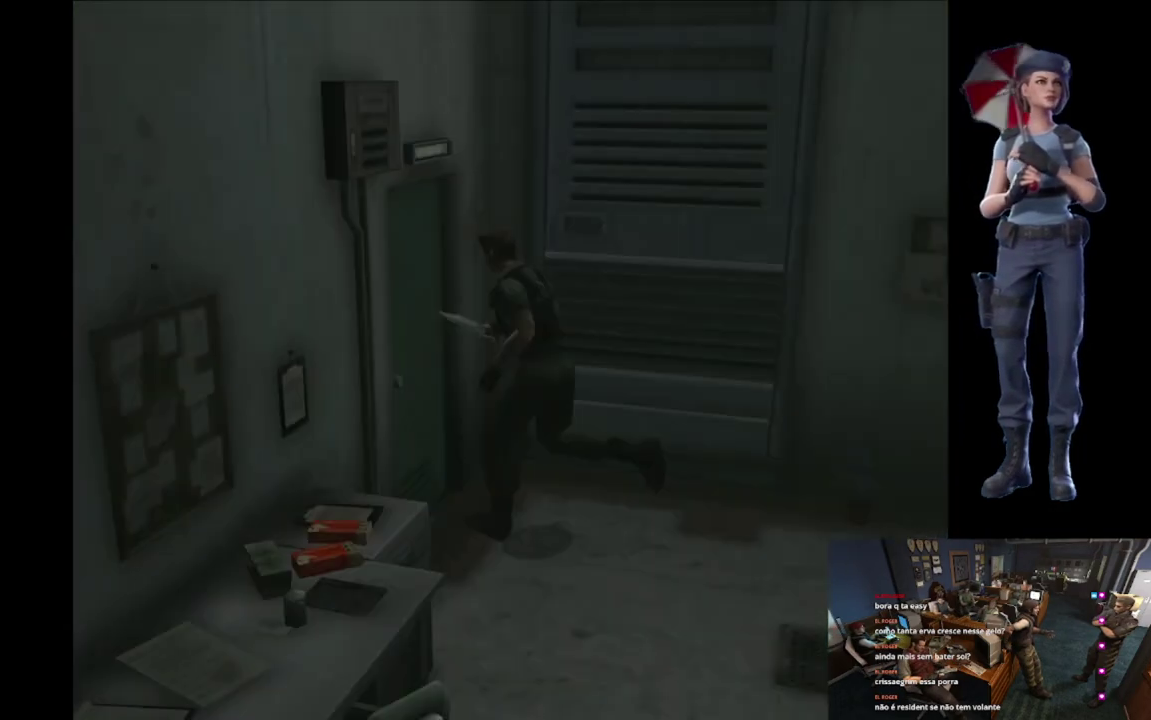
{"buttons": ["L1"], "left_stick": "center", "right_stick": "center", "events": [[100, "left_stick", "center"], [267, "X", "up"], [284, "A", "up"], [484, "L1", "down"]]}
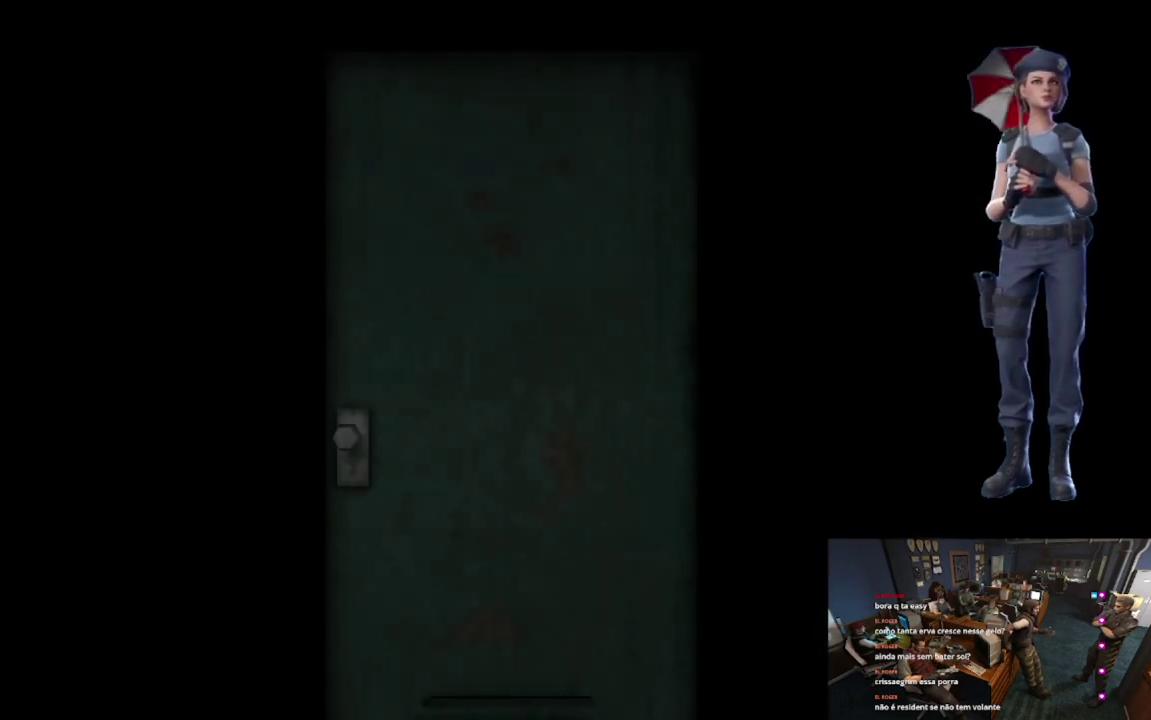
{"buttons": ["L1"], "left_stick": "center", "right_stick": "center", "events": [[317, "L1", "up"], [417, "L1", "down"]]}
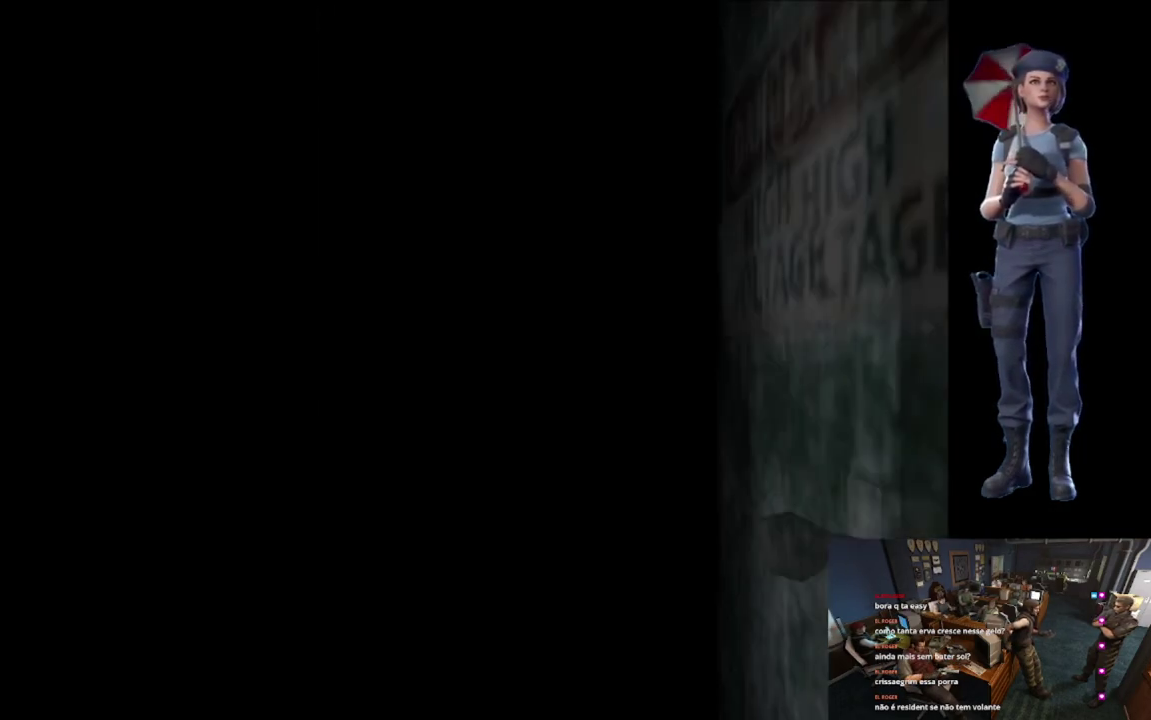
{"buttons": [], "left_stick": "center", "right_stick": "center", "events": [[67, "L1", "up"], [217, "L1", "down"], [301, "L1", "up"]]}
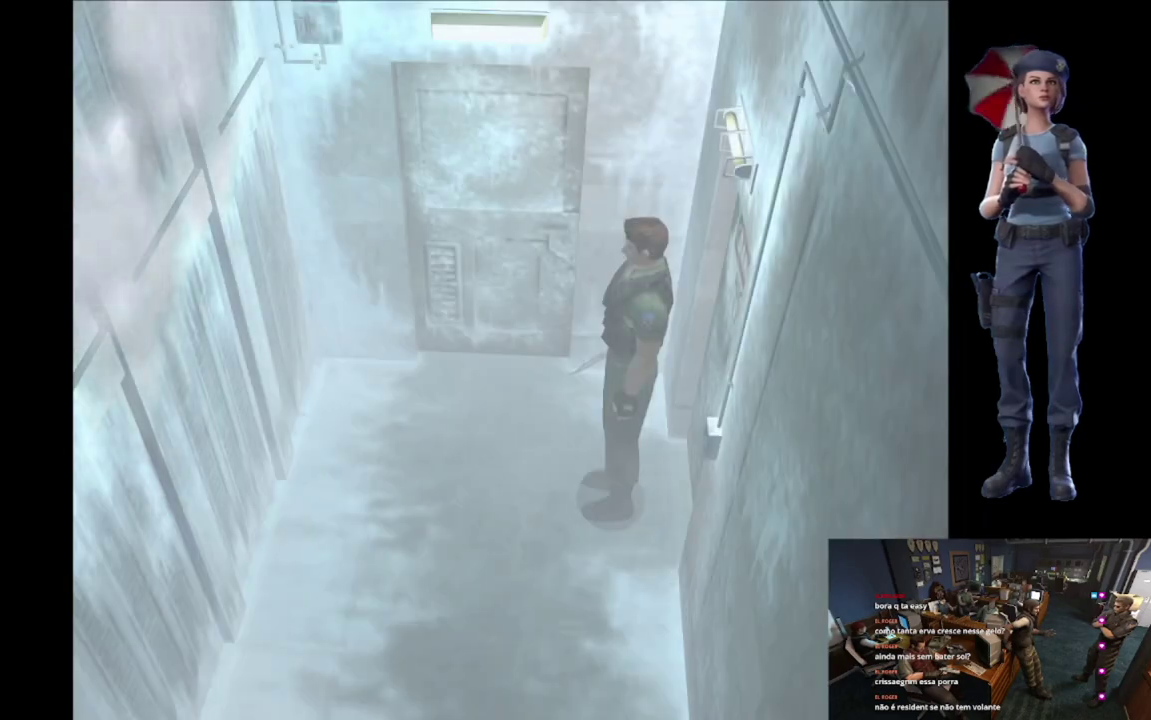
{"buttons": [], "left_stick": "center", "right_stick": "center", "events": []}
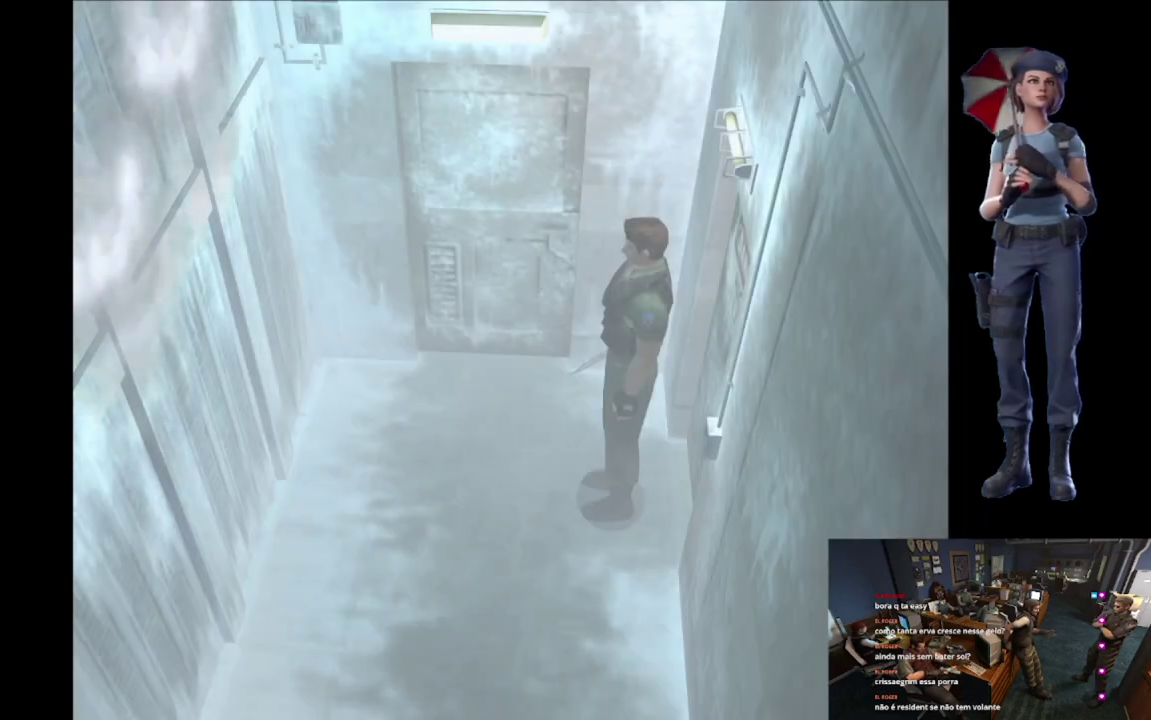
{"buttons": [], "left_stick": "center", "right_stick": "center", "events": []}
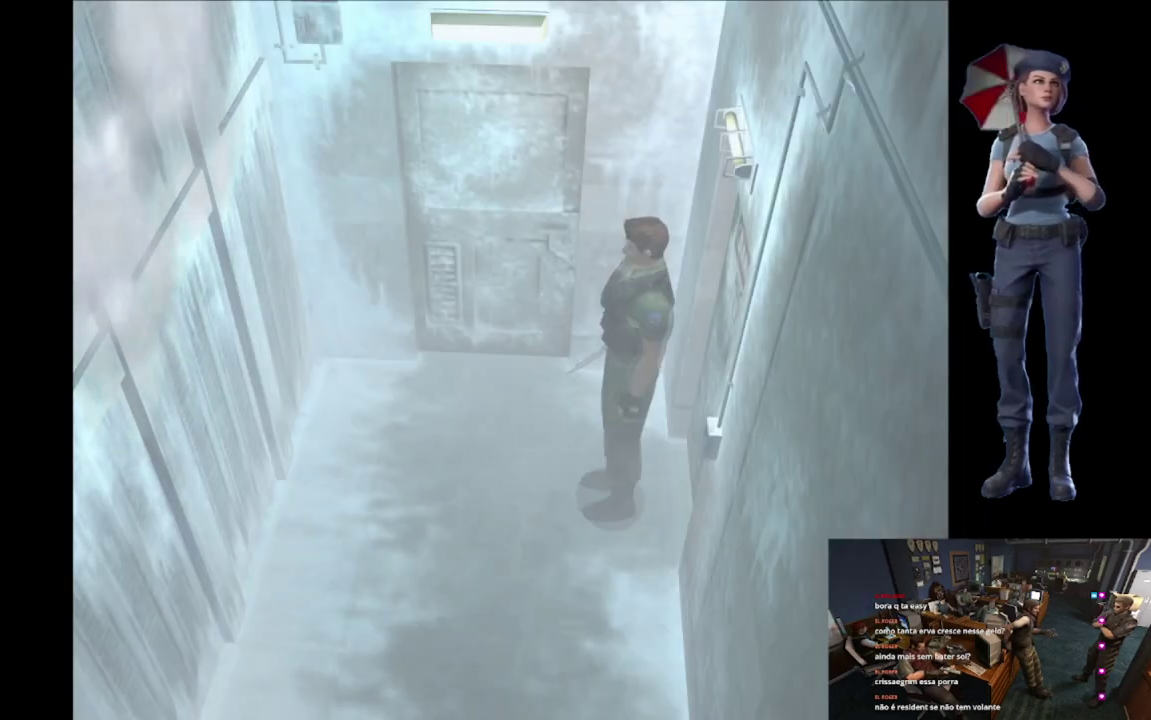
{"buttons": ["X"], "left_stick": "up-left", "right_stick": "center", "events": [[50, "left_stick", "left"], [217, "left_stick", "up-left"], [267, "X", "down"], [350, "left_stick", "up"], [467, "left_stick", "up-left"]]}